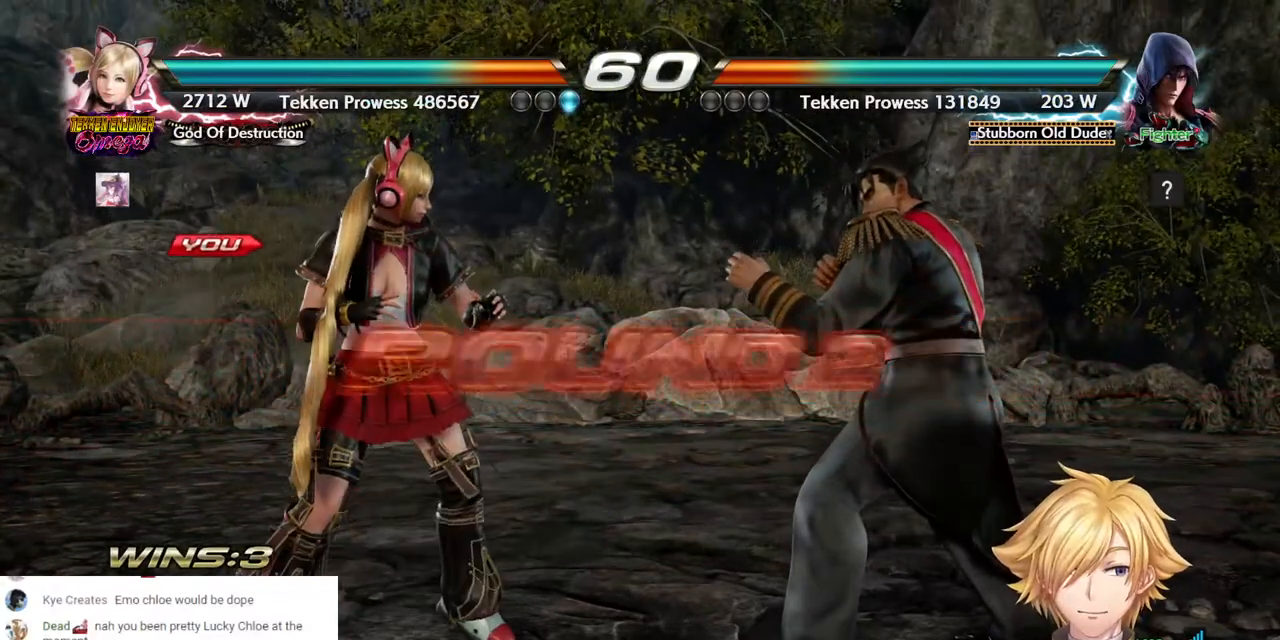
Gameplay with a controller (PlayStation layout); each line is a JSON object with the inputs held at the frame after it (dt_ms = milliseconds from this image to that frame). "events" lists button and stick changes between this image and that frame as [ms after this image, input, new state], when the widget could be followed in between. Not read: R1.
{"dt_ms": 500, "buttons": [], "left_stick": "center", "right_stick": "center", "events": [[217, "DPAD_LEFT", "up"]]}
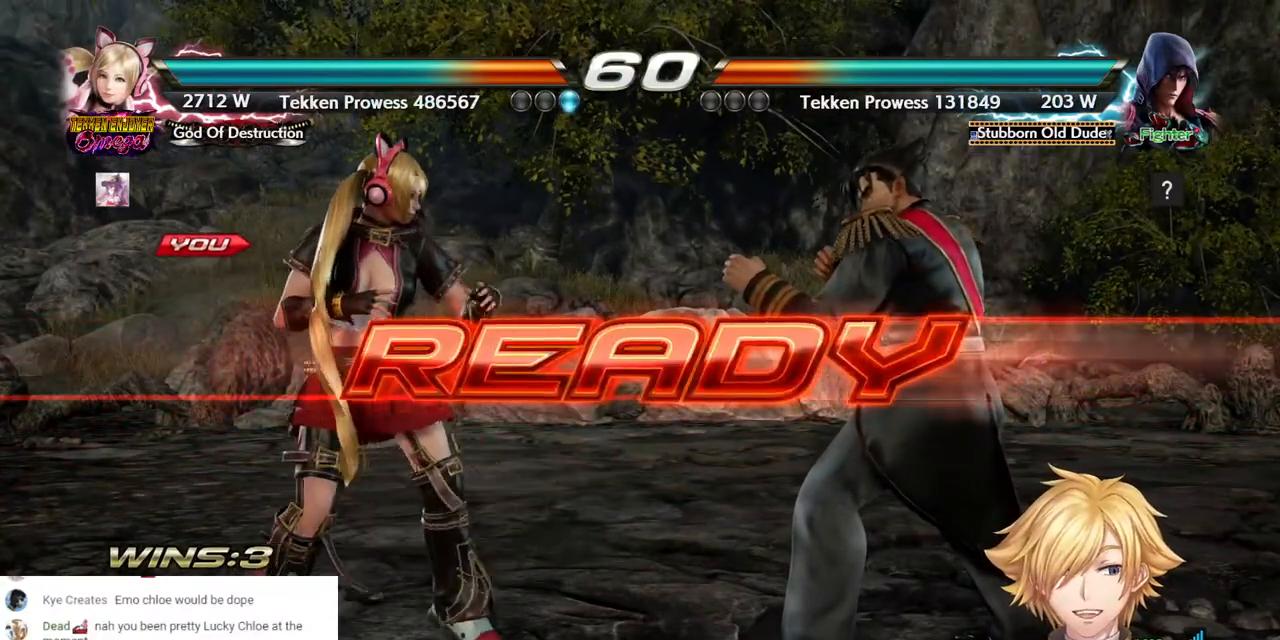
{"dt_ms": 500, "buttons": [], "left_stick": "center", "right_stick": "center", "events": []}
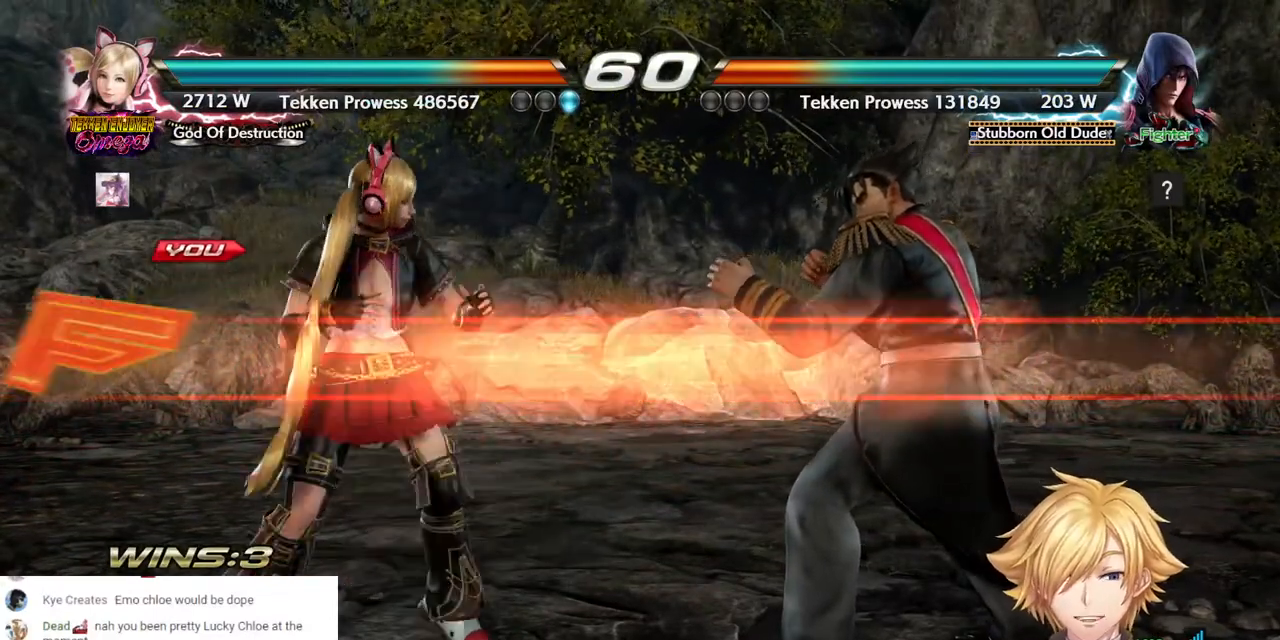
{"dt_ms": 500, "buttons": [], "left_stick": "center", "right_stick": "center", "events": []}
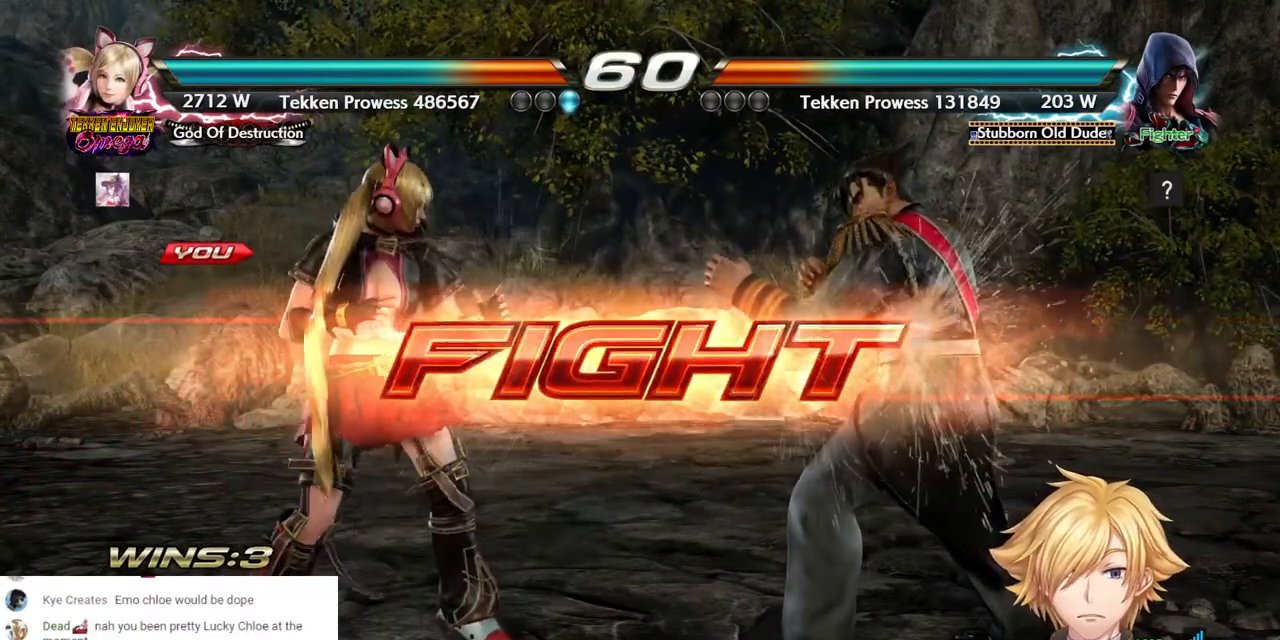
{"dt_ms": 500, "buttons": ["DPAD_UP"], "left_stick": "center", "right_stick": "center", "events": [[67, "DPAD_UP", "down"], [150, "DPAD_UP", "up"], [200, "DPAD_UP", "down"], [317, "DPAD_UP", "up"], [350, "DPAD_UP", "down"]]}
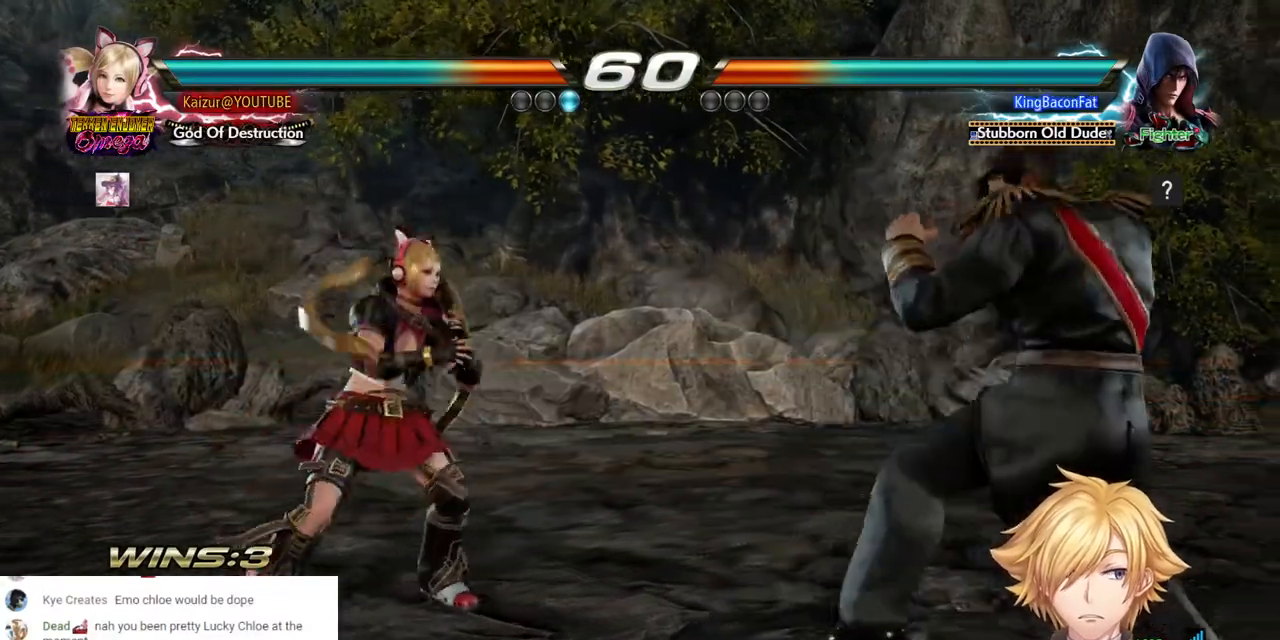
{"dt_ms": 500, "buttons": [], "left_stick": "center", "right_stick": "center", "events": [[317, "DPAD_UP", "up"], [367, "DPAD_UP", "down"], [467, "DPAD_UP", "up"]]}
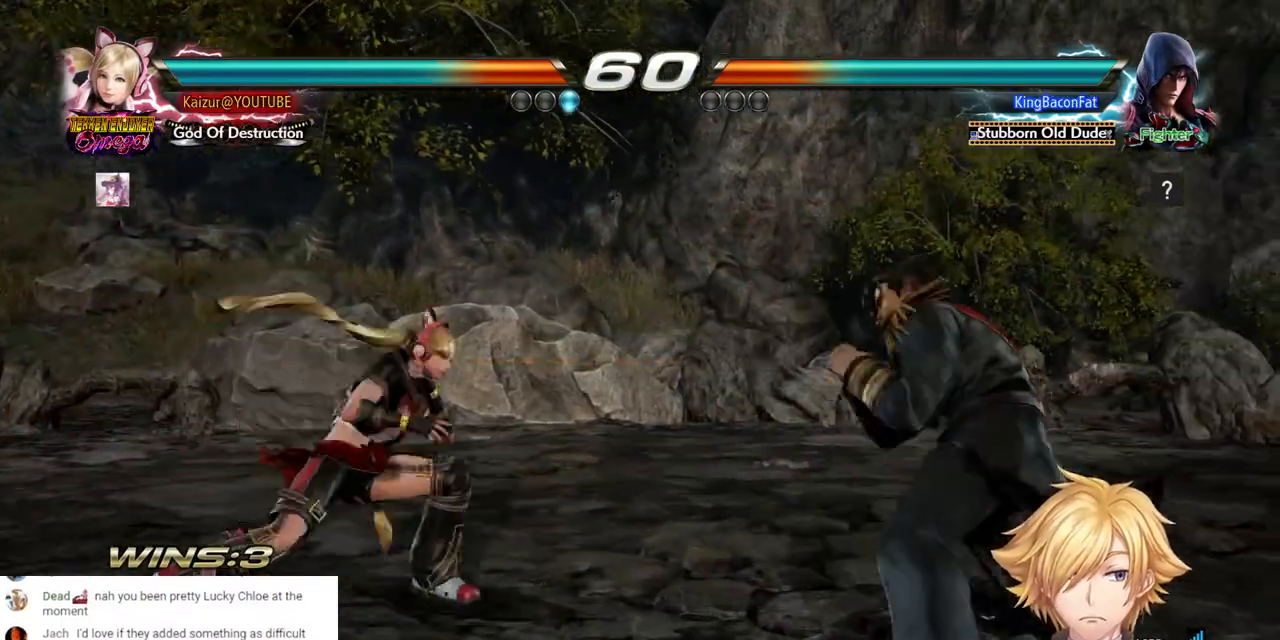
{"dt_ms": 500, "buttons": [], "left_stick": "center", "right_stick": "center", "events": [[50, "DPAD_LEFT", "down"], [117, "DPAD_LEFT", "up"], [167, "DPAD_LEFT", "down"], [250, "DPAD_LEFT", "up"], [333, "DPAD_LEFT", "down"], [433, "DPAD_LEFT", "up"]]}
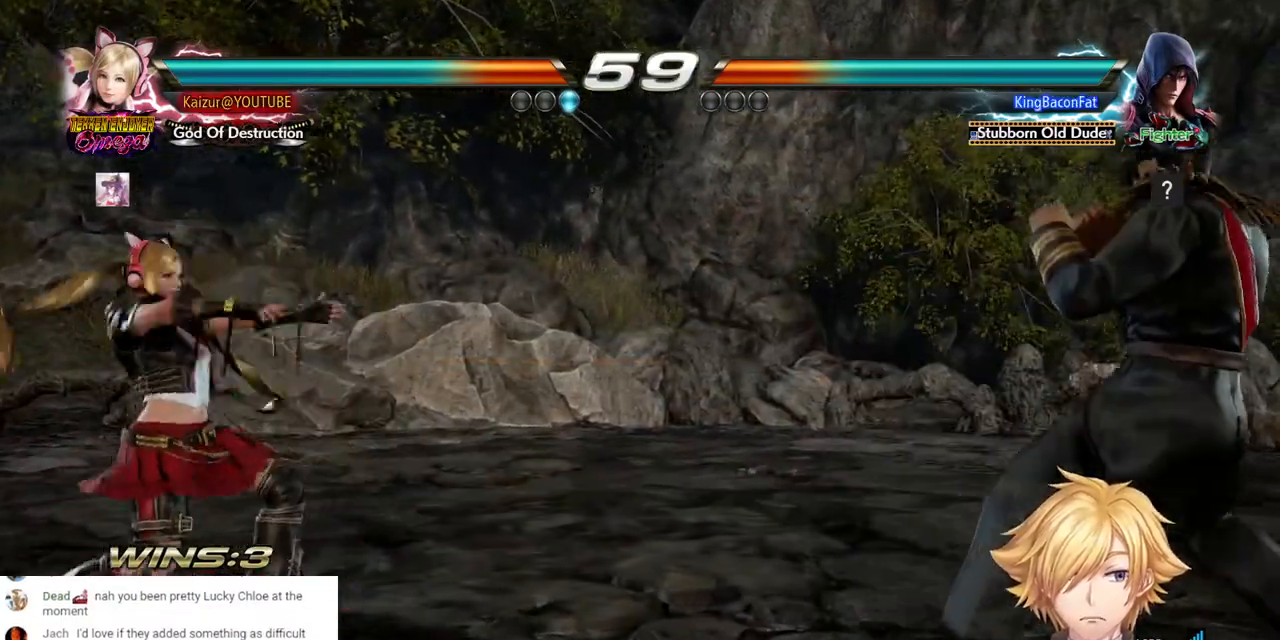
{"dt_ms": 500, "buttons": [], "left_stick": "center", "right_stick": "center", "events": []}
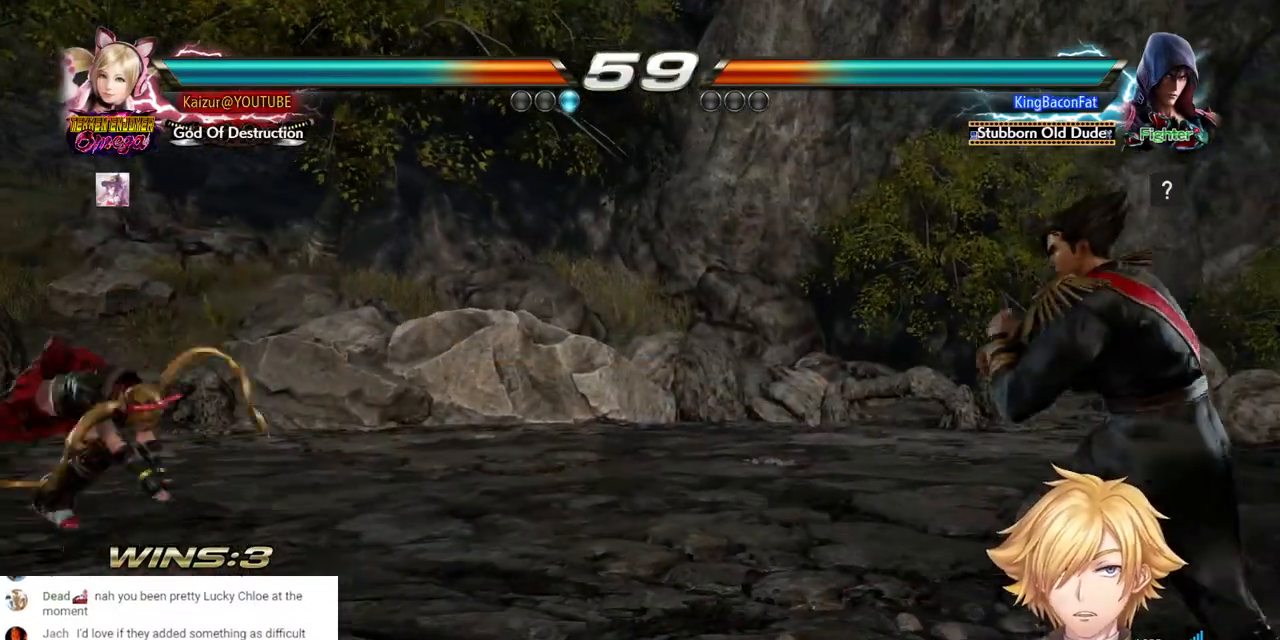
{"dt_ms": 500, "buttons": ["DPAD_LEFT"], "left_stick": "center", "right_stick": "center", "events": [[83, "DPAD_LEFT", "down"], [133, "R2", "down"], [367, "R2", "up"]]}
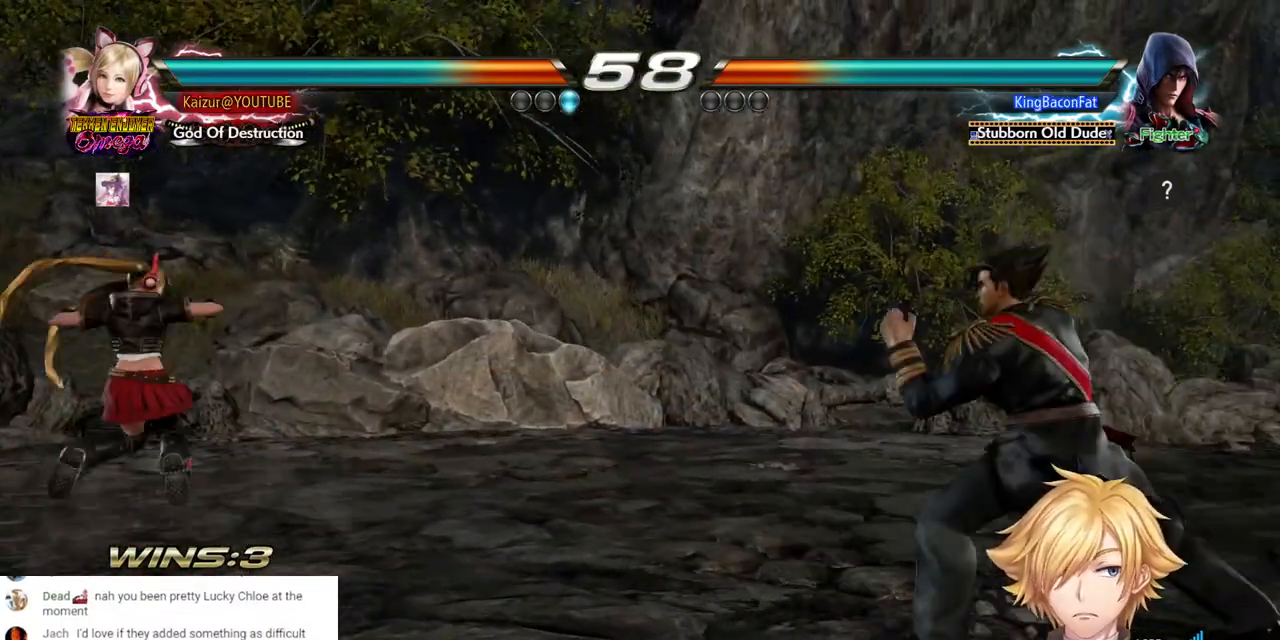
{"dt_ms": 500, "buttons": ["DPAD_RIGHT"], "left_stick": "center", "right_stick": "center", "events": [[250, "DPAD_LEFT", "up"], [250, "DPAD_RIGHT", "down"], [283, "R2", "down"], [300, "DPAD_UP", "down"], [467, "R2", "up"], [483, "DPAD_UP", "up"]]}
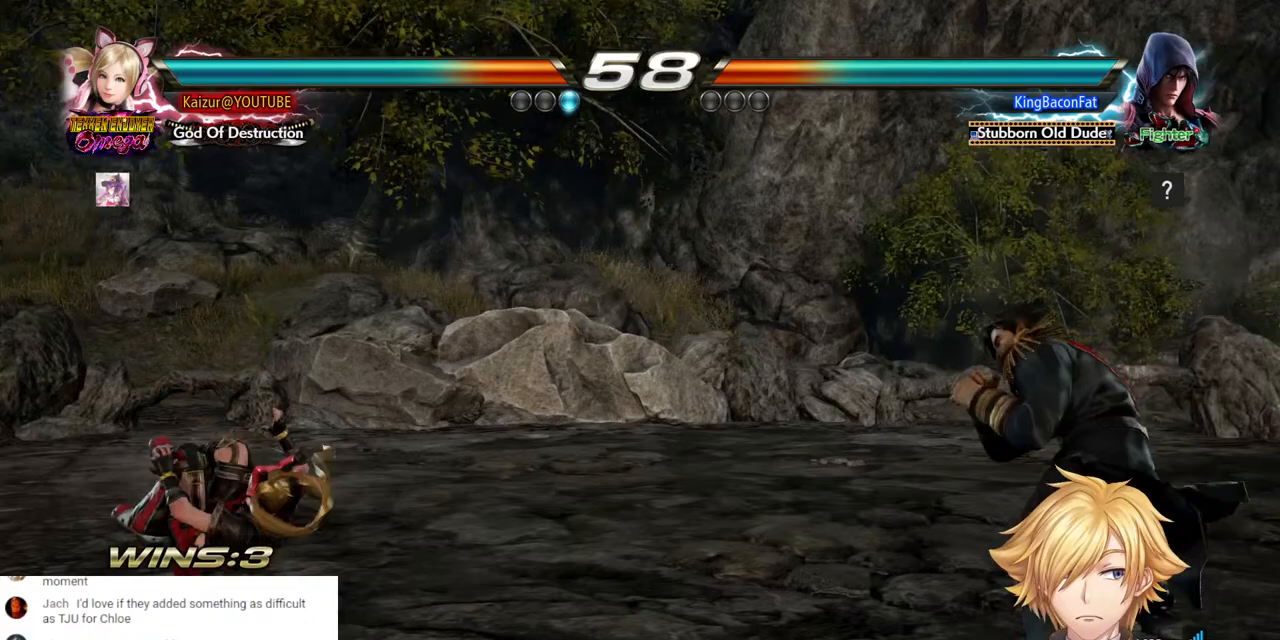
{"dt_ms": 500, "buttons": ["DPAD_DOWN"], "left_stick": "center", "right_stick": "center", "events": [[100, "DPAD_RIGHT", "up"], [183, "DPAD_DOWN", "down"], [183, "DPAD_LEFT", "down"], [383, "DPAD_LEFT", "up"]]}
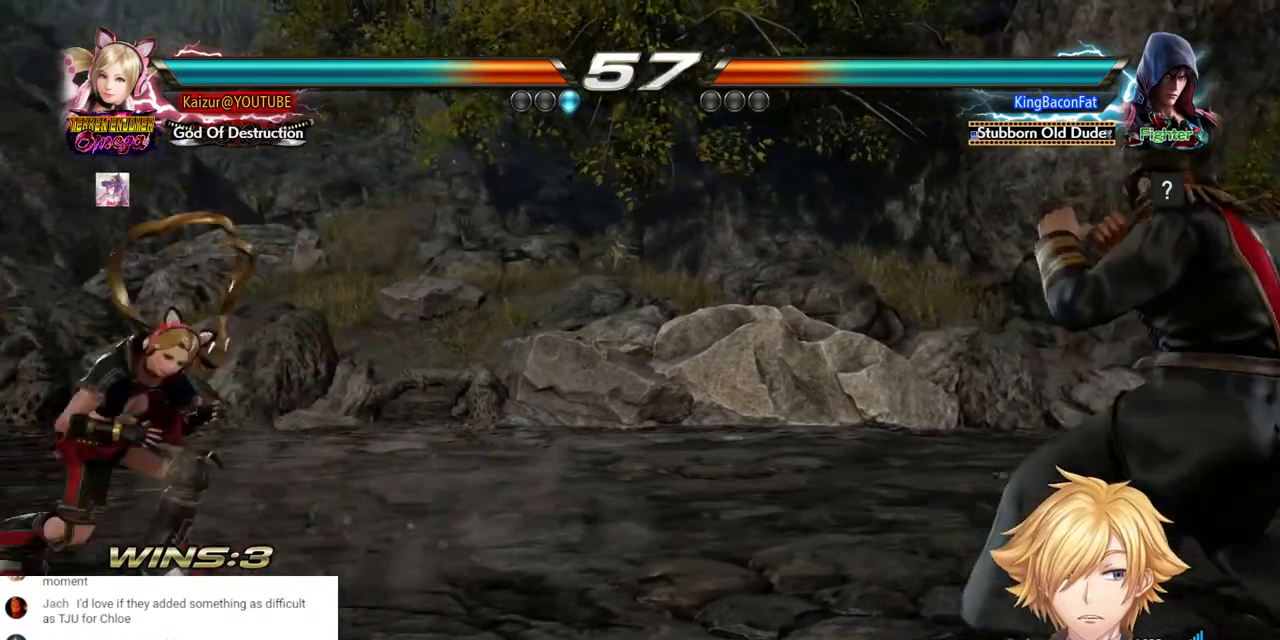
{"dt_ms": 500, "buttons": [], "left_stick": "center", "right_stick": "center", "events": [[33, "DPAD_DOWN", "up"], [33, "DPAD_LEFT", "down"], [100, "R2", "down"], [333, "R2", "up"], [400, "DPAD_LEFT", "up"]]}
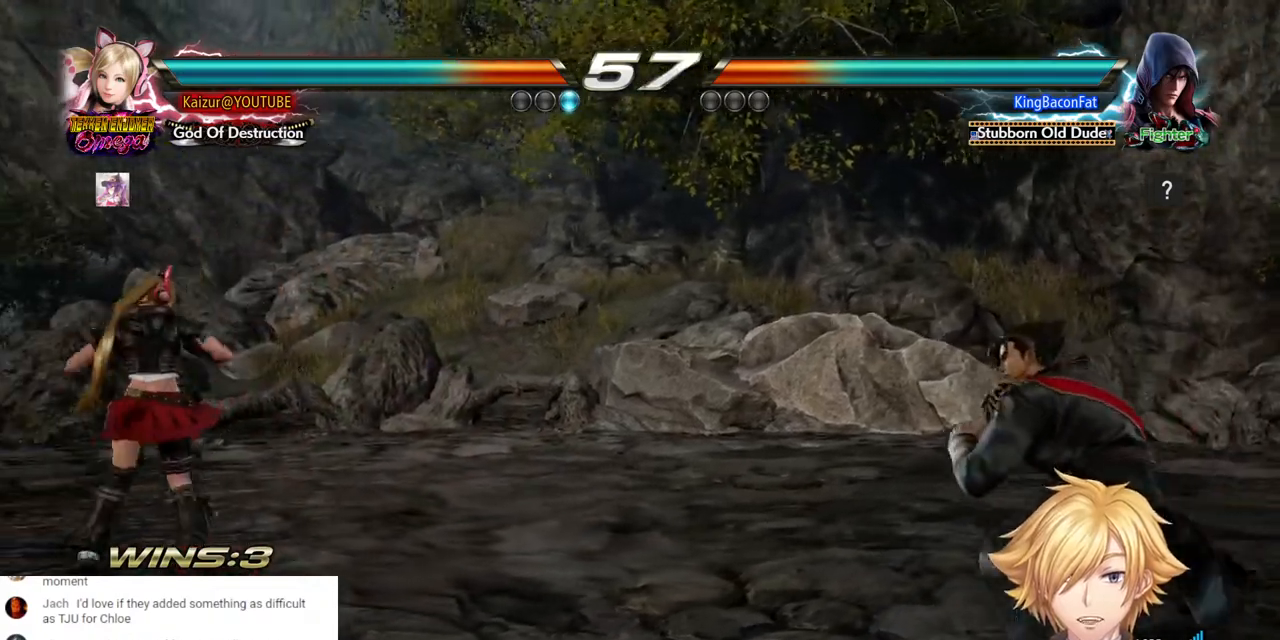
{"dt_ms": 500, "buttons": ["DPAD_RIGHT"], "left_stick": "center", "right_stick": "center", "events": [[150, "DPAD_DOWN", "down"], [150, "DPAD_LEFT", "down"], [367, "DPAD_LEFT", "up"], [467, "DPAD_DOWN", "up"], [467, "DPAD_RIGHT", "down"]]}
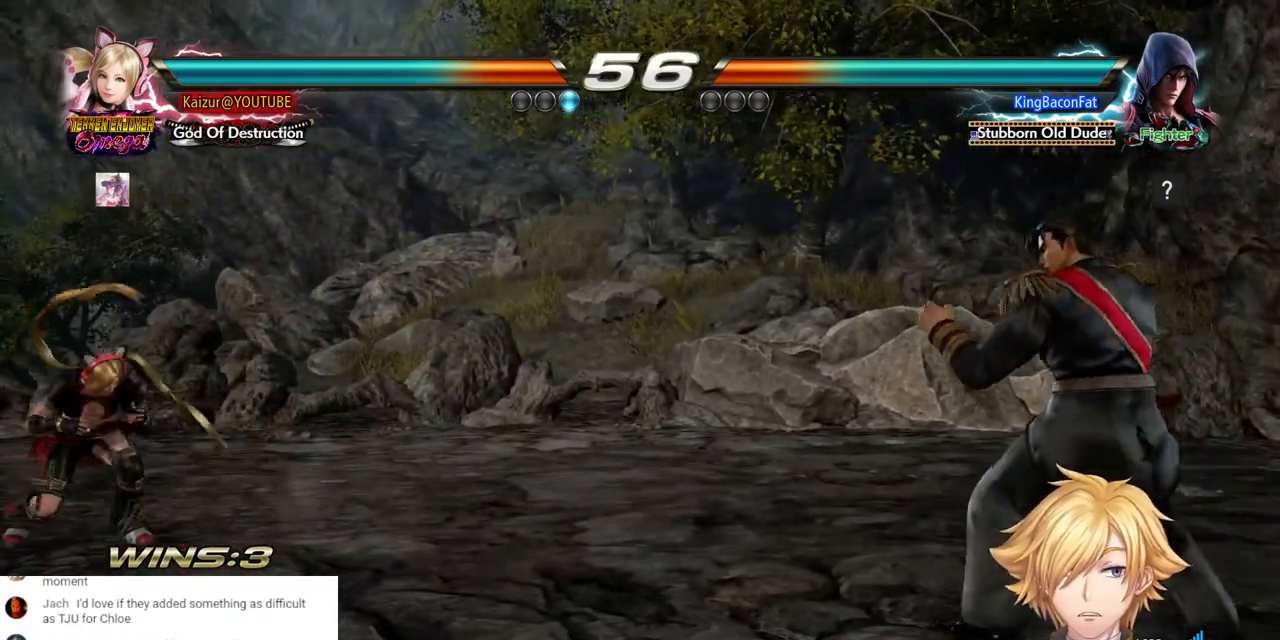
{"dt_ms": 500, "buttons": ["R2", "DPAD_LEFT"], "left_stick": "center", "right_stick": "center"}
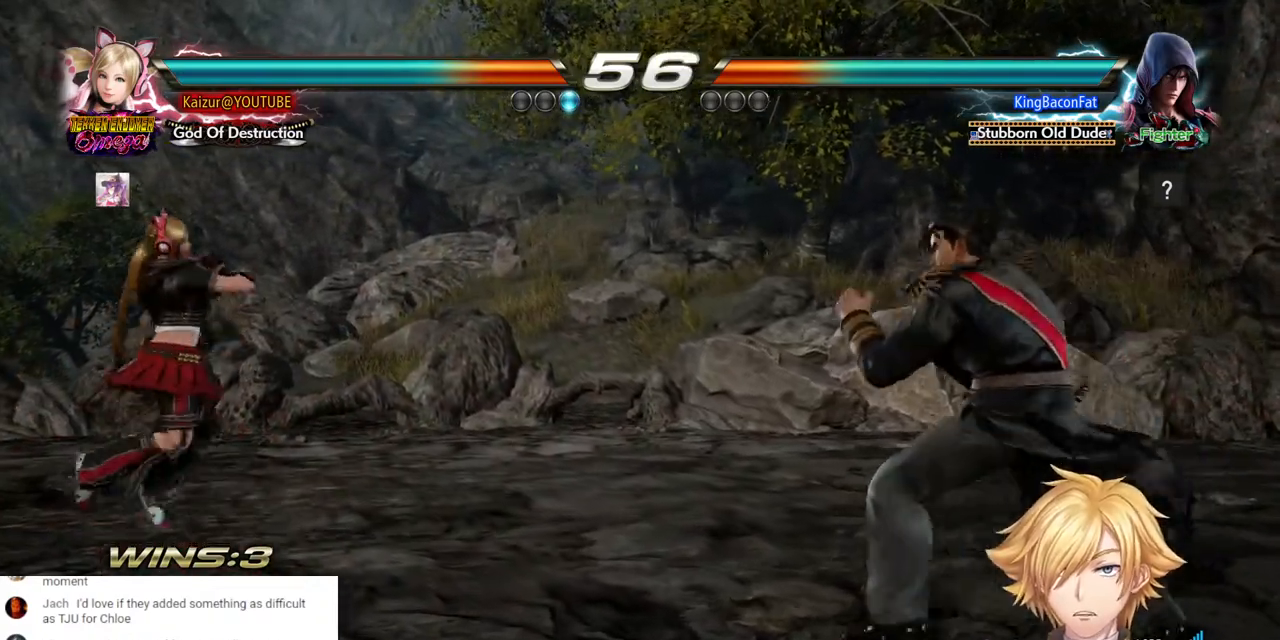
{"dt_ms": 500, "buttons": ["DPAD_RIGHT"], "left_stick": "center", "right_stick": "center", "events": [[17, "R2", "up"], [367, "DPAD_LEFT", "up"], [367, "DPAD_RIGHT", "down"]]}
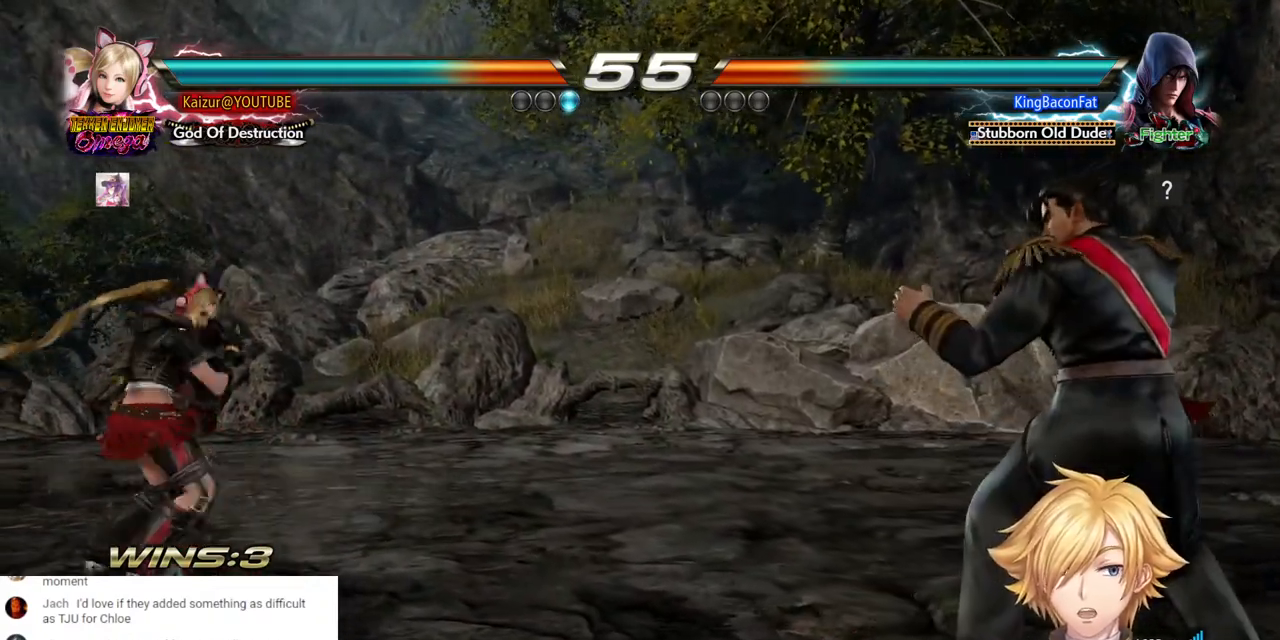
{"dt_ms": 500, "buttons": ["DPAD_LEFT"], "left_stick": "center", "right_stick": "center", "events": [[500, "DPAD_LEFT", "down"], [500, "DPAD_RIGHT", "up"]]}
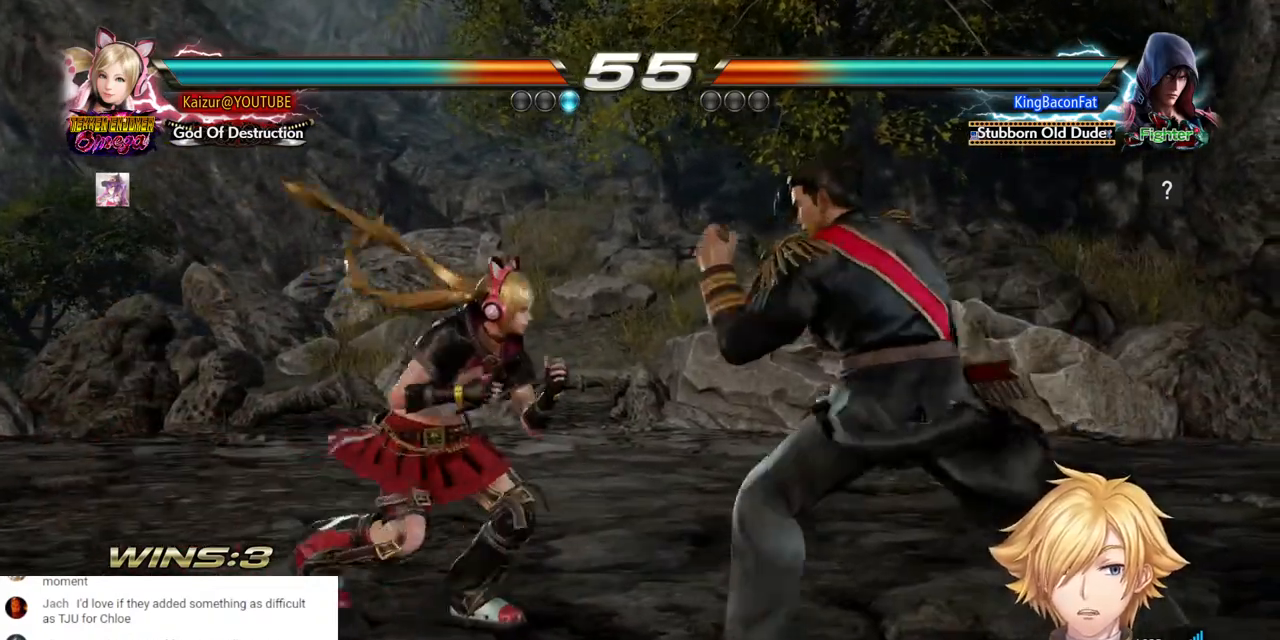
{"dt_ms": 500, "buttons": ["DPAD_LEFT"], "left_stick": "center", "right_stick": "center"}
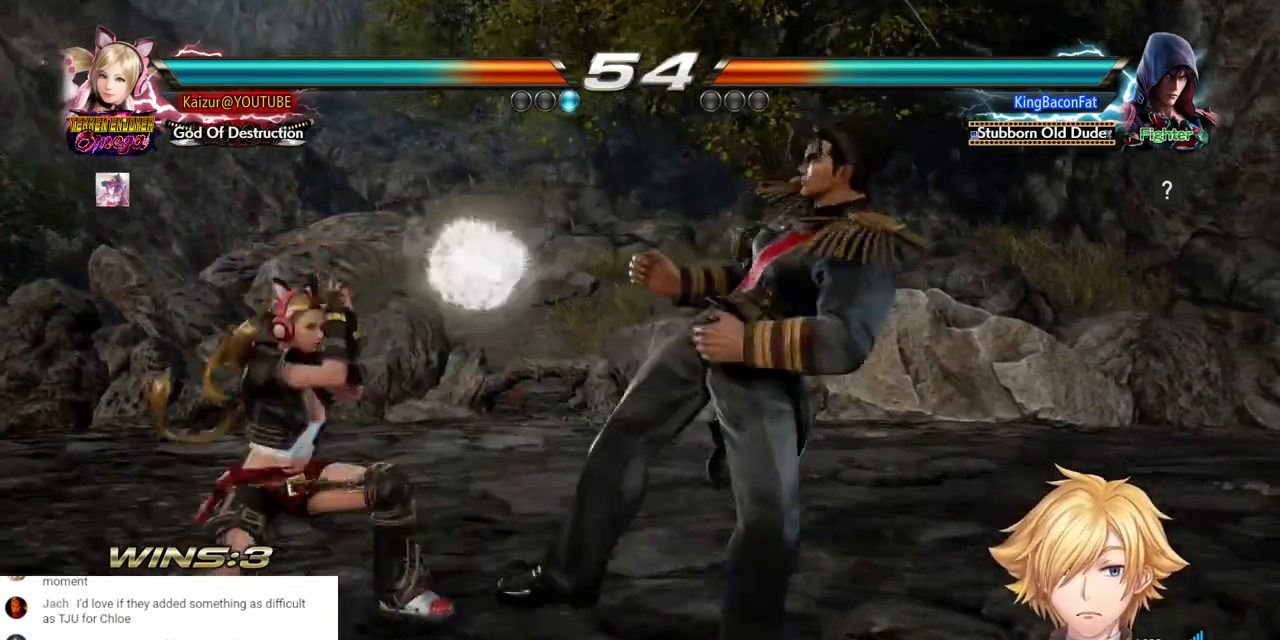
{"dt_ms": 500, "buttons": ["DPAD_LEFT"], "left_stick": "center", "right_stick": "center", "events": [[100, "DPAD_RIGHT", "down"], [283, "DPAD_RIGHT", "up"], [283, "DPAD_UP", "down"], [367, "DPAD_RIGHT", "down"], [367, "DPAD_UP", "up"], [500, "DPAD_RIGHT", "up"]]}
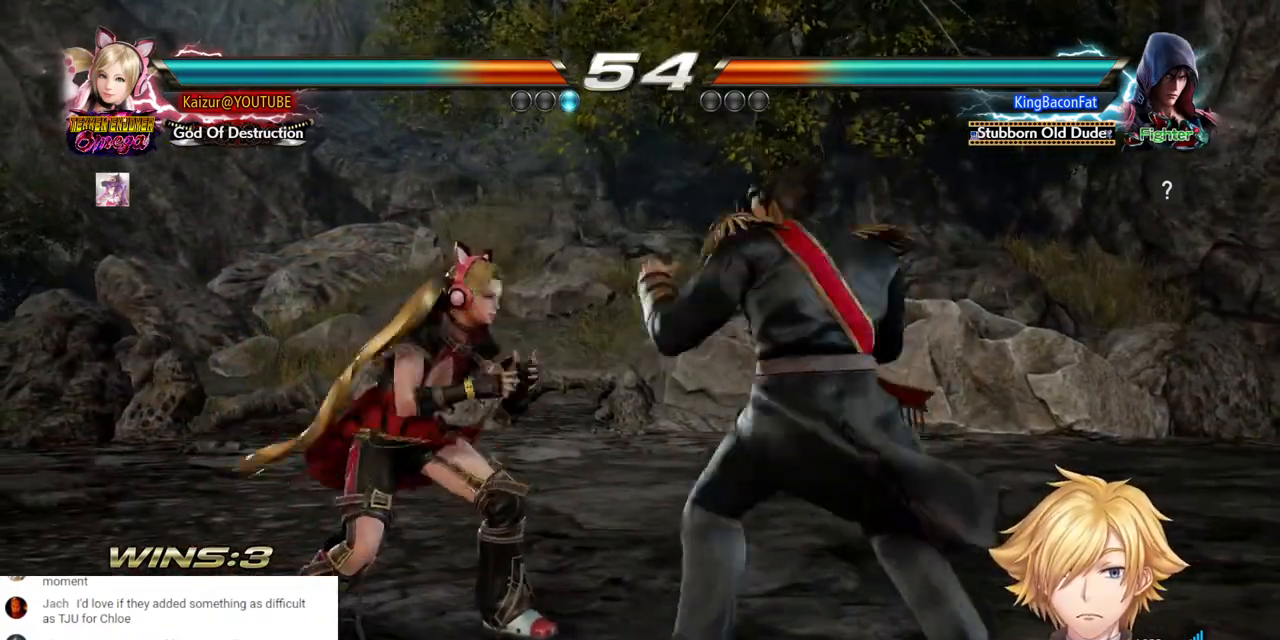
{"dt_ms": 500, "buttons": [], "left_stick": "center", "right_stick": "center", "events": [[83, "DPAD_RIGHT", "down"], [183, "DPAD_RIGHT", "up"], [500, "DPAD_LEFT", "up"]]}
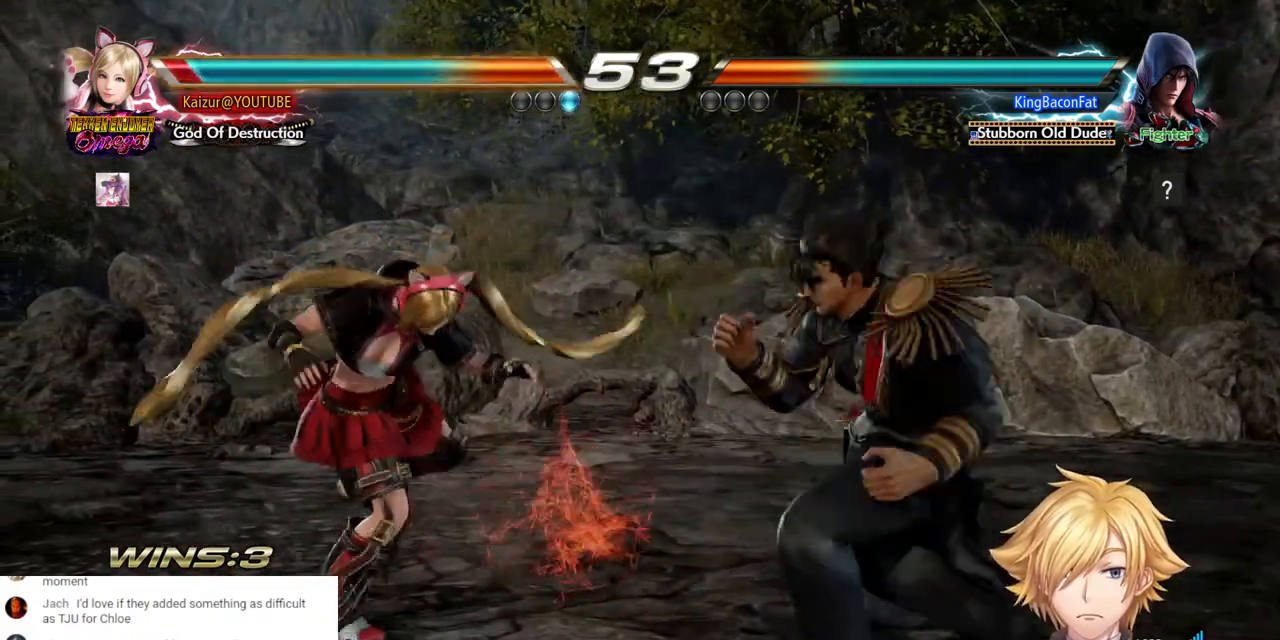
{"dt_ms": 500, "buttons": ["DPAD_LEFT"], "left_stick": "center", "right_stick": "center", "events": [[150, "DPAD_UP", "down"], [233, "DPAD_UP", "up"], [333, "DPAD_LEFT", "down"], [417, "DPAD_LEFT", "up"], [467, "DPAD_LEFT", "down"]]}
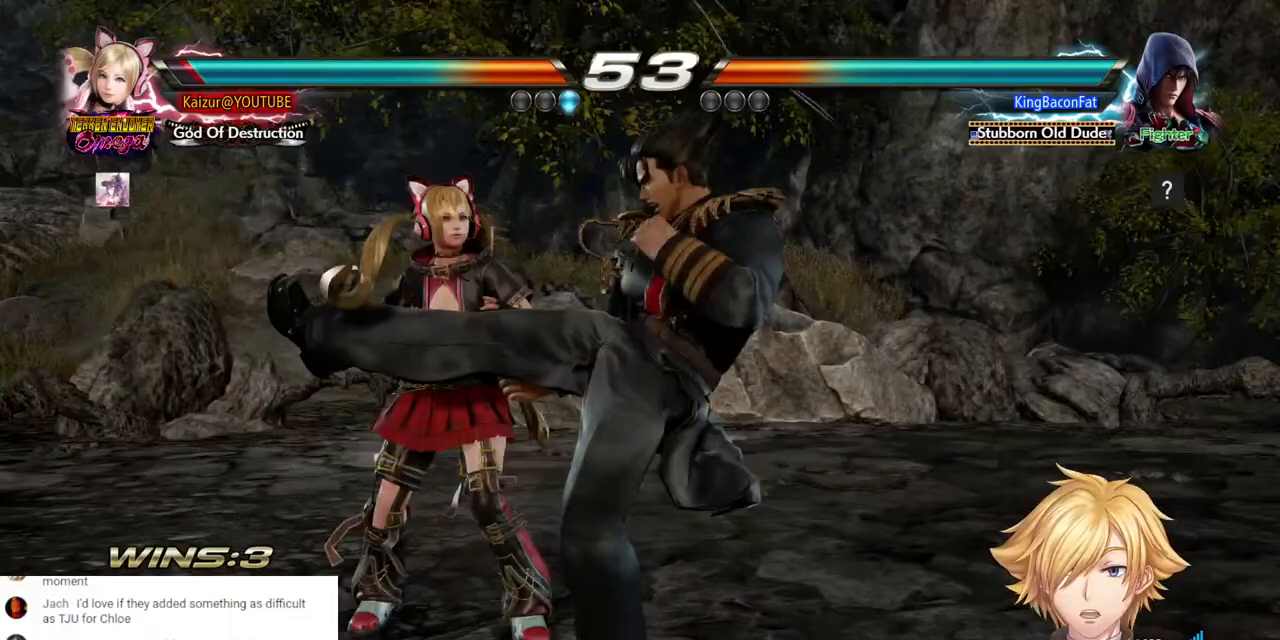
{"dt_ms": 500, "buttons": ["R2", "DPAD_LEFT"], "left_stick": "center", "right_stick": "center", "events": [[417, "R2", "down"]]}
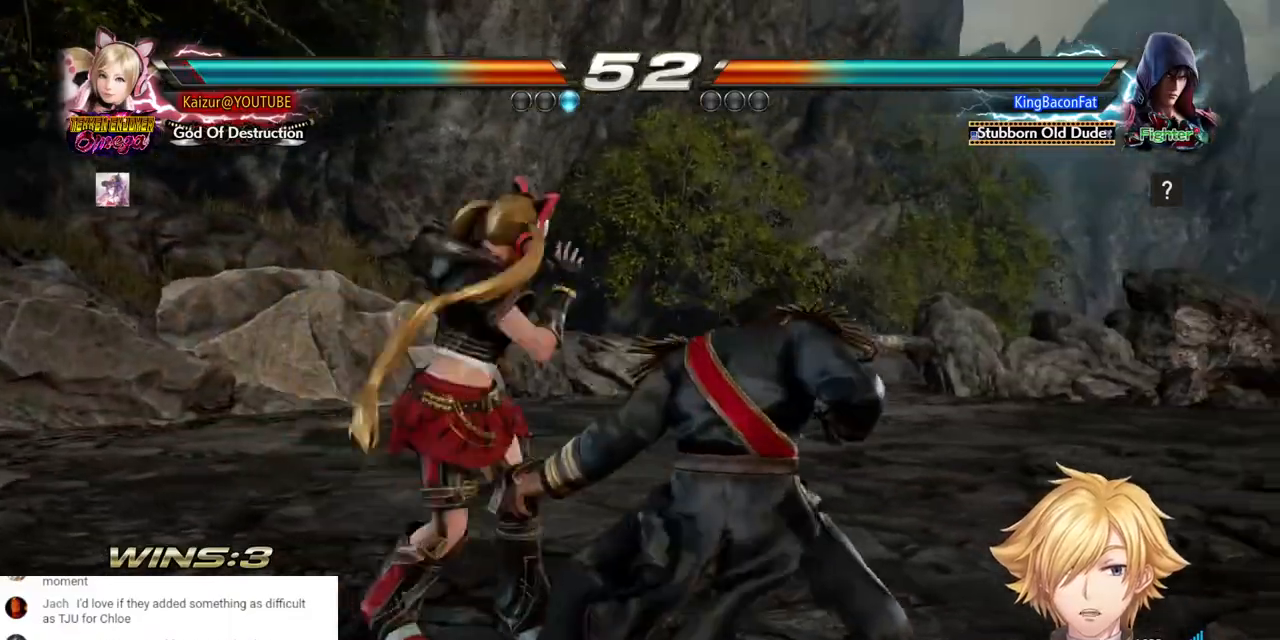
{"dt_ms": 1000, "buttons": ["SQUARE", "DPAD_LEFT"], "left_stick": "center", "right_stick": "center"}
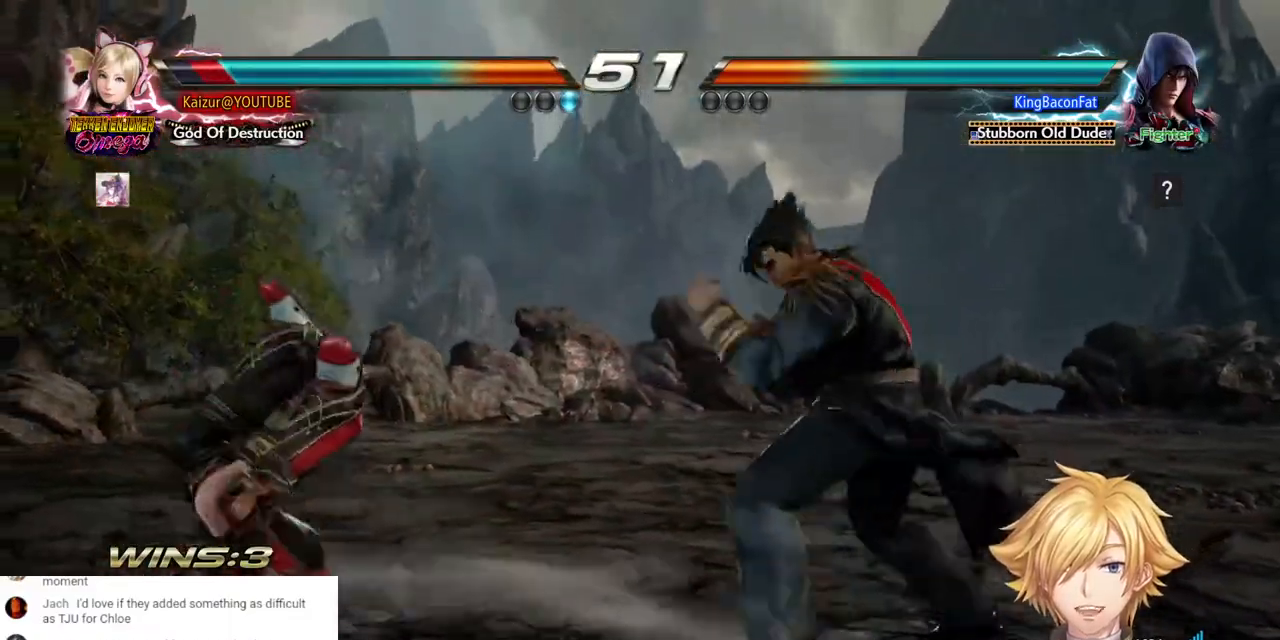
{"dt_ms": 500, "buttons": ["SQUARE", "DPAD_LEFT"], "left_stick": "center", "right_stick": "center", "events": [[17, "SQUARE", "up"], [33, "DPAD_LEFT", "up"], [100, "DPAD_LEFT", "down"], [100, "SQUARE", "down"], [200, "SQUARE", "up"], [267, "SQUARE", "down"], [400, "SQUARE", "up"], [467, "SQUARE", "down"]]}
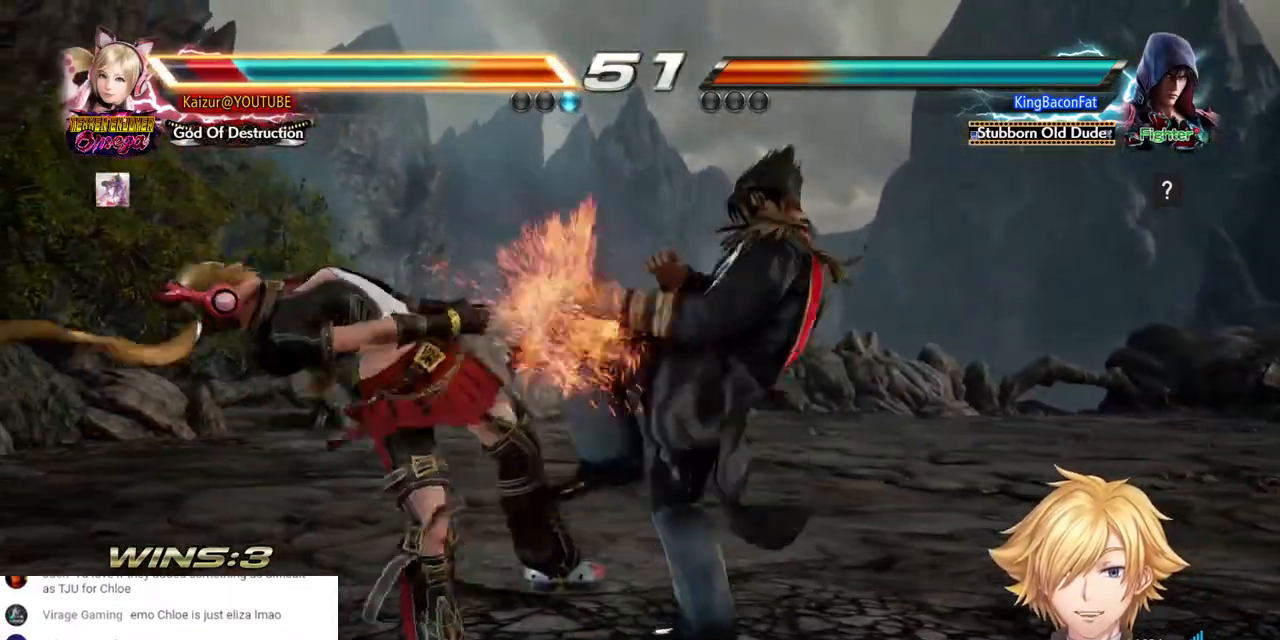
{"dt_ms": 500, "buttons": ["DPAD_LEFT"], "left_stick": "center", "right_stick": "center", "events": [[83, "SQUARE", "up"], [150, "SQUARE", "down"], [250, "SQUARE", "up"], [333, "SQUARE", "down"], [450, "SQUARE", "up"]]}
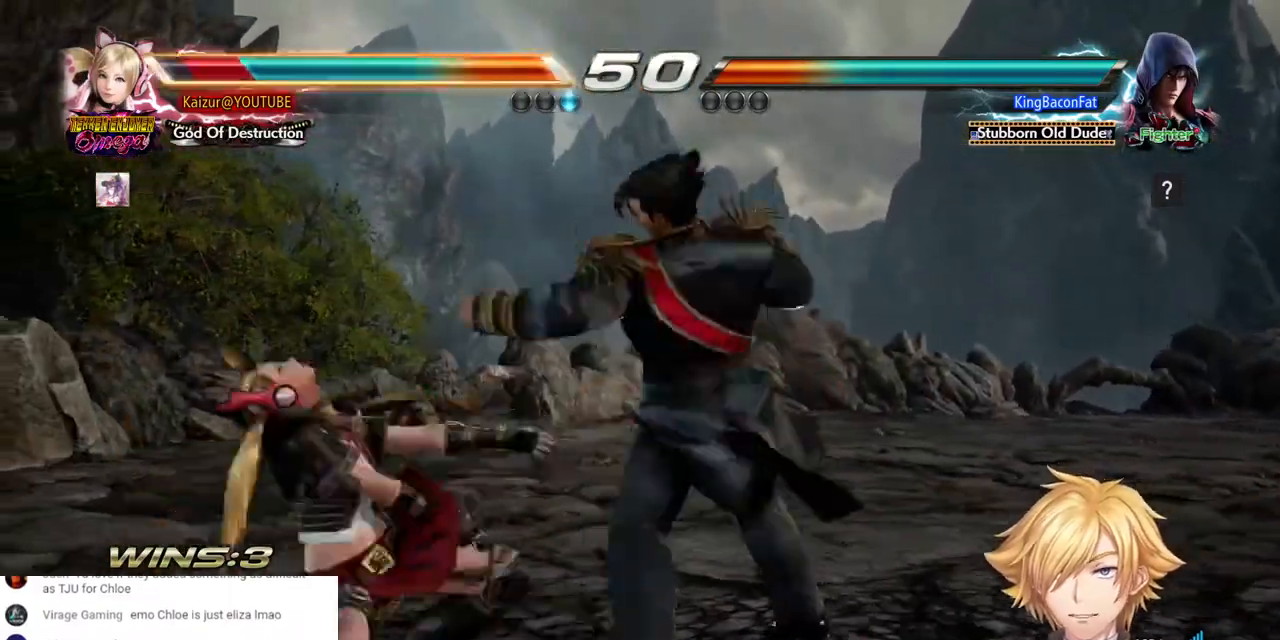
{"dt_ms": 500, "buttons": ["SQUARE", "DPAD_LEFT"], "left_stick": "center", "right_stick": "center", "events": [[33, "SQUARE", "down"], [150, "SQUARE", "up"], [217, "SQUARE", "down"], [333, "SQUARE", "up"], [400, "SQUARE", "down"]]}
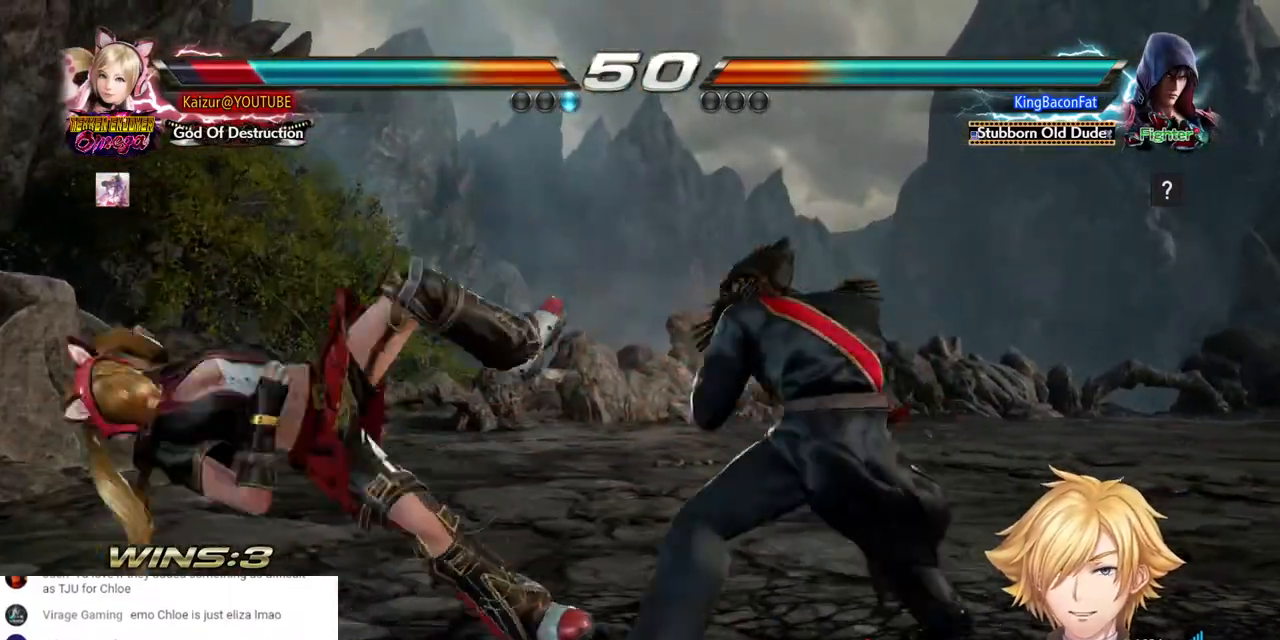
{"dt_ms": 500, "buttons": ["DPAD_LEFT"], "left_stick": "center", "right_stick": "center", "events": [[50, "SQUARE", "up"], [67, "SQUARE", "down"], [200, "SQUARE", "up"]]}
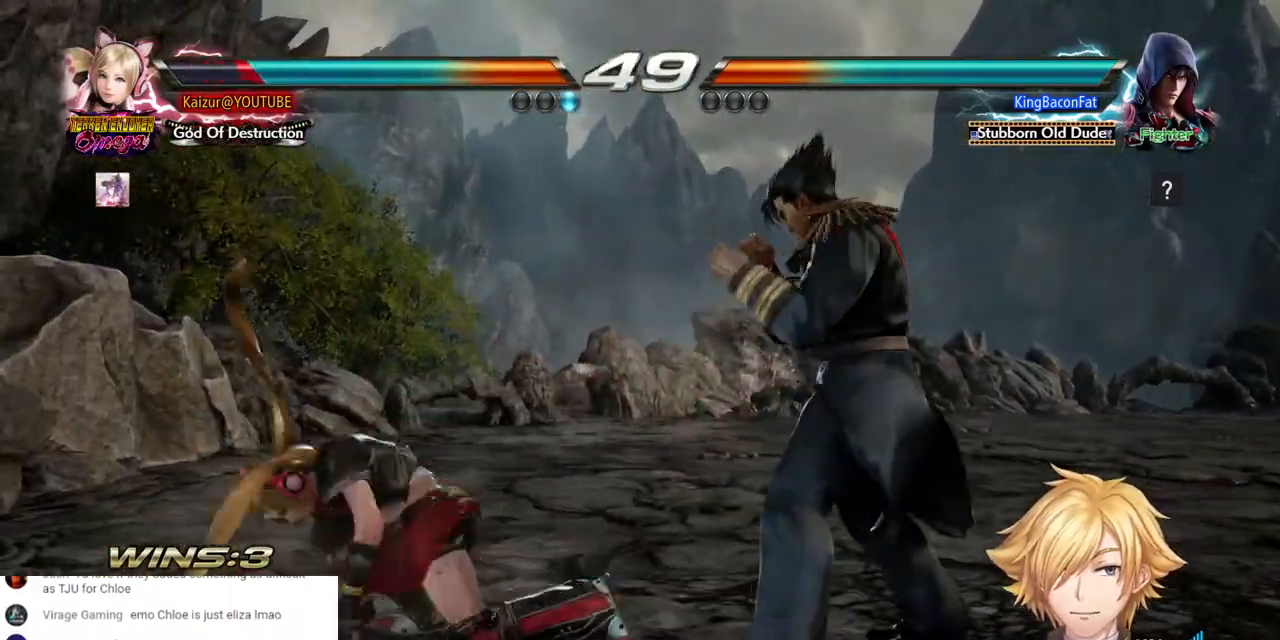
{"dt_ms": 500, "buttons": ["R2", "DPAD_LEFT"], "left_stick": "center", "right_stick": "center", "events": [[383, "R2", "down"]]}